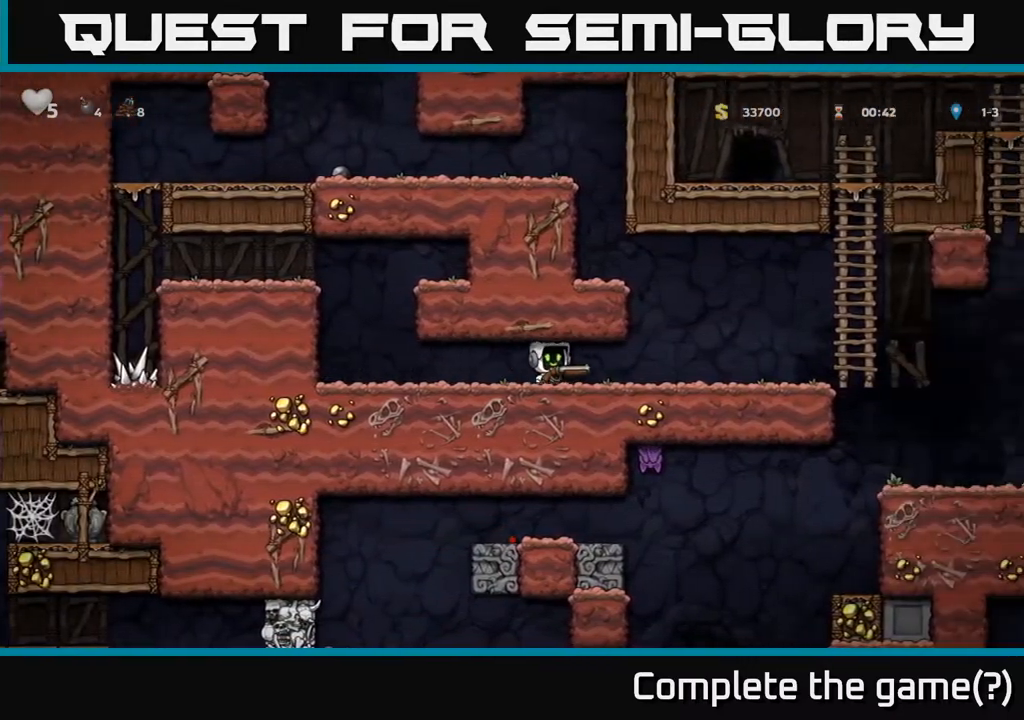
Gameplay with a controller (Xbox layout); each line is a JSON object with the inputs held at the frame after it. "events" lists button and stick changes between this image and that frame as [ms after this image, input, new state], when the widget could be followed in between. Not read: right_stick.
{"buttons": ["DPAD_RIGHT"], "left_stick": "center", "events": []}
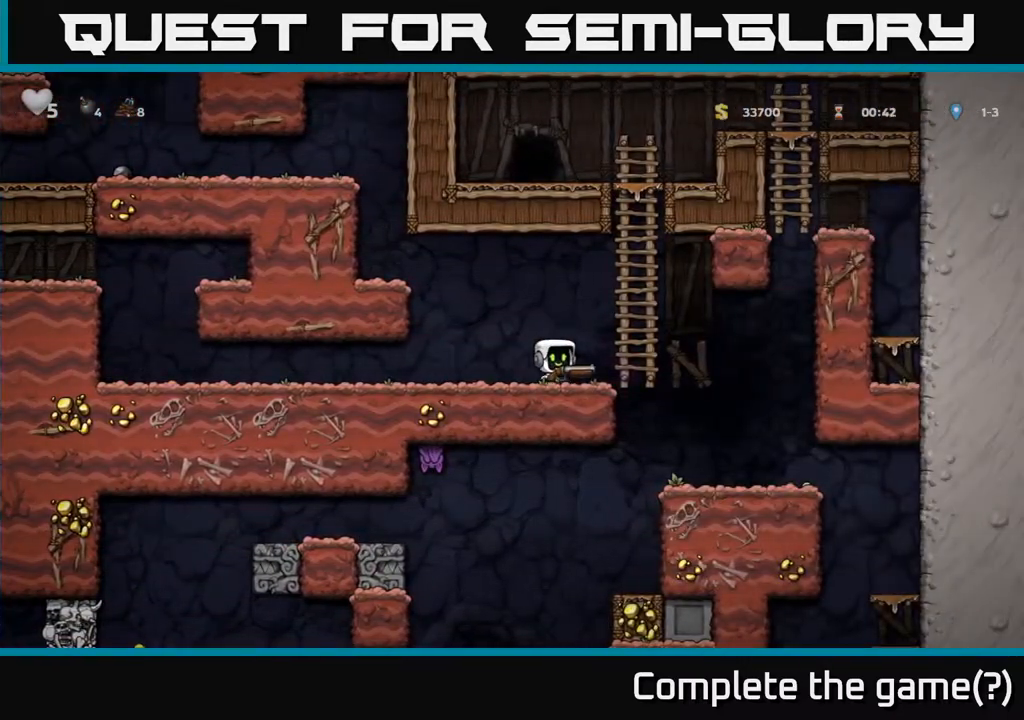
{"buttons": ["DPAD_LEFT"], "left_stick": "center", "events": [[367, "DPAD_RIGHT", "up"], [433, "DPAD_LEFT", "down"]]}
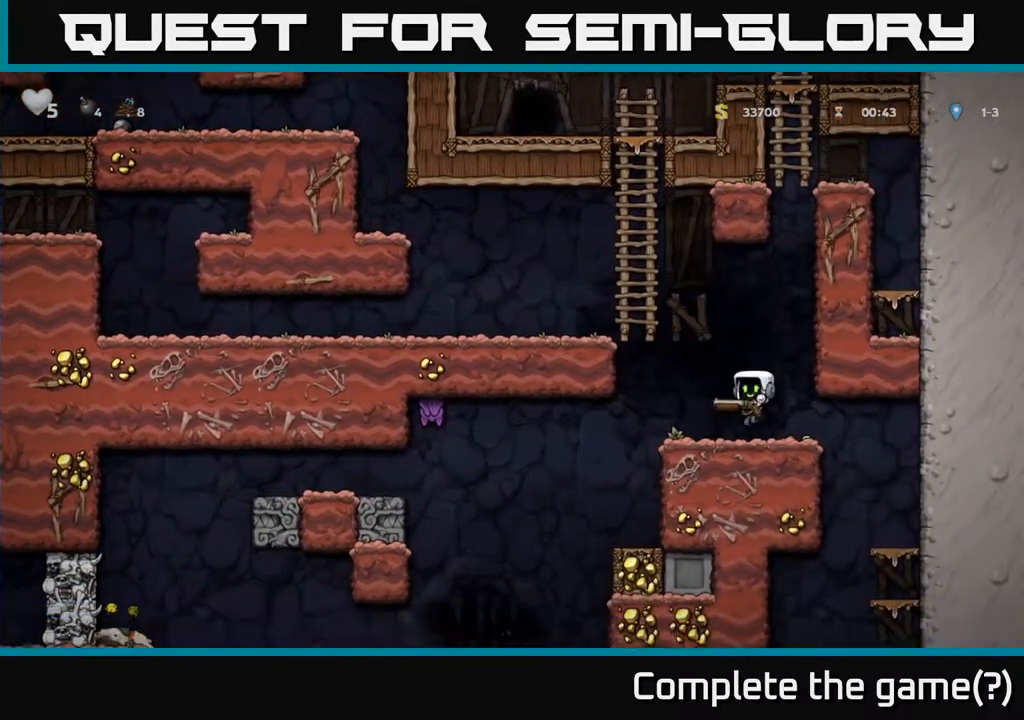
{"buttons": ["DPAD_LEFT"], "left_stick": "center", "events": [[33, "X", "down"], [117, "DPAD_LEFT", "up"], [133, "X", "up"], [367, "DPAD_LEFT", "down"]]}
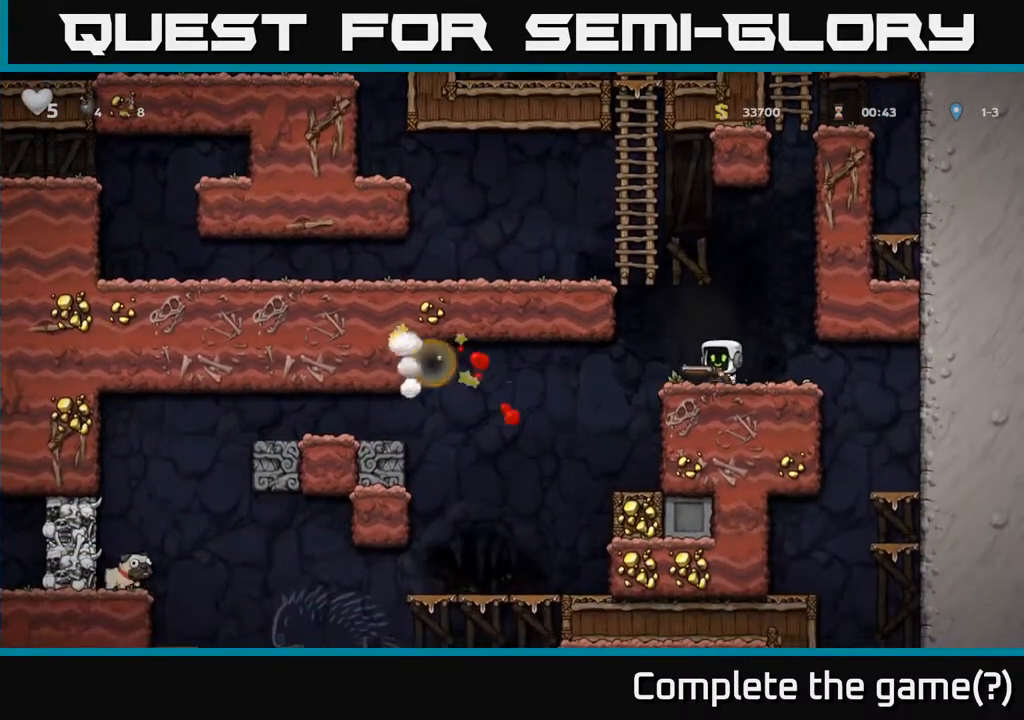
{"buttons": [], "left_stick": "center", "events": [[100, "DPAD_DOWN", "down"], [117, "DPAD_LEFT", "up"], [133, "X", "down"], [217, "X", "up"], [233, "DPAD_DOWN", "up"]]}
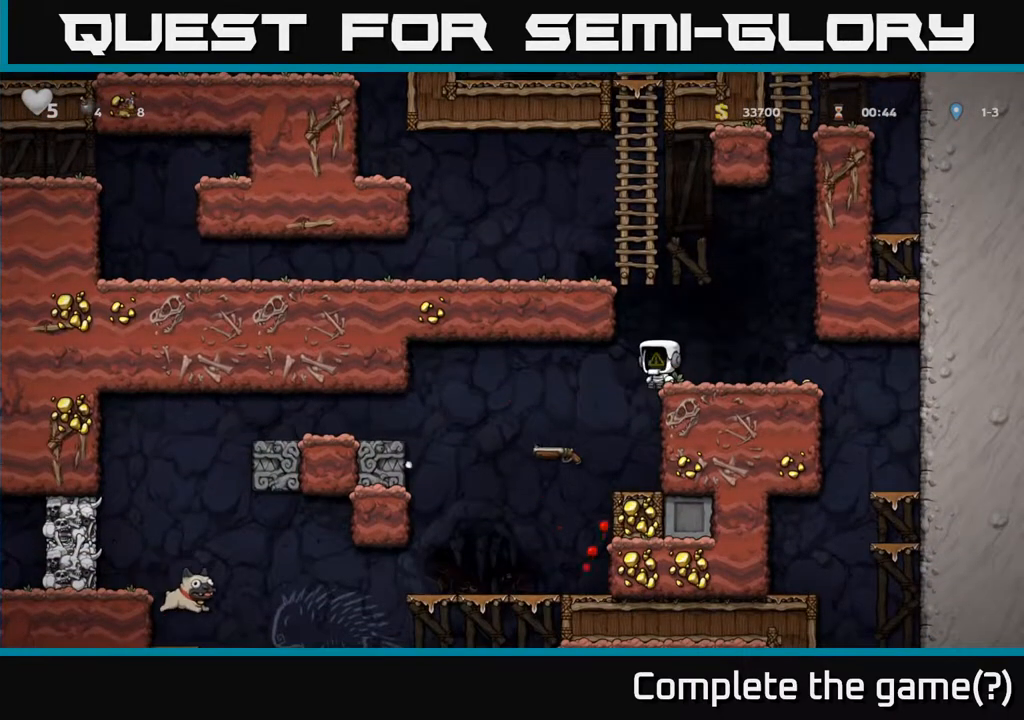
{"buttons": ["DPAD_LEFT"], "left_stick": "center", "events": [[433, "DPAD_LEFT", "down"]]}
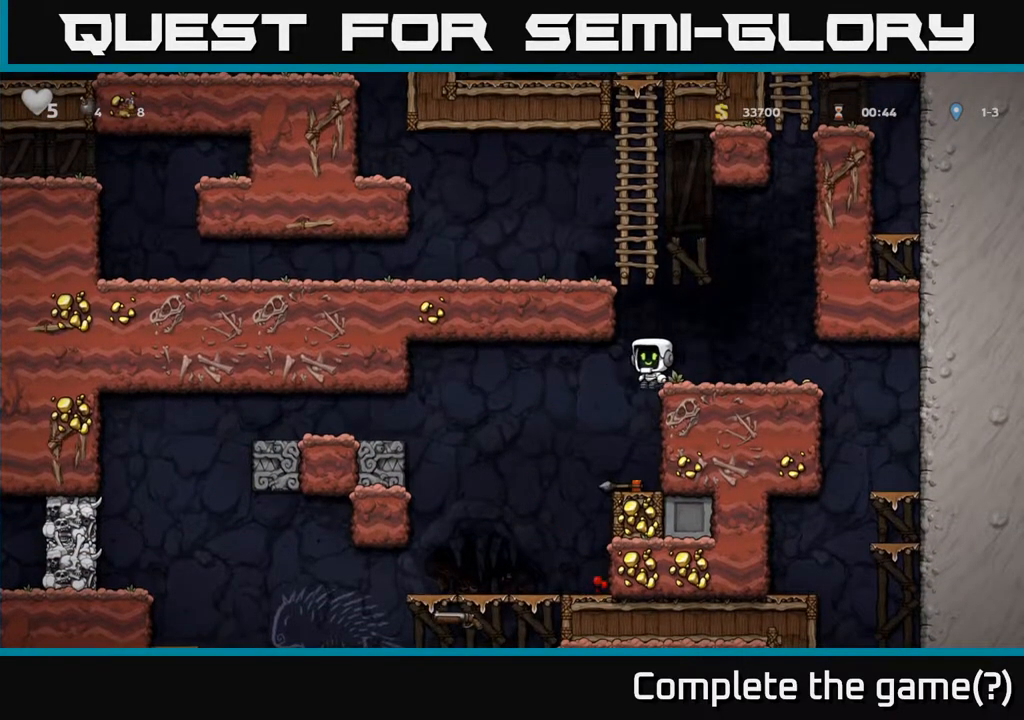
{"buttons": [], "left_stick": "center", "events": [[150, "DPAD_LEFT", "up"], [300, "DPAD_LEFT", "down"], [383, "DPAD_LEFT", "up"]]}
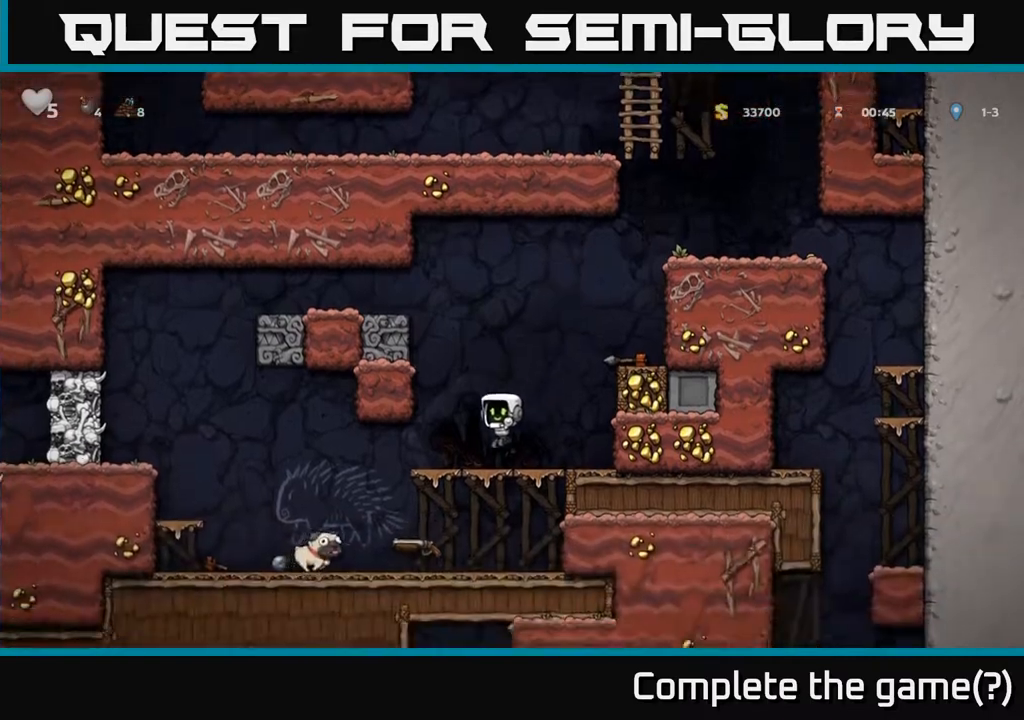
{"buttons": ["DPAD_LEFT"], "left_stick": "center", "events": [[250, "DPAD_DOWN", "down"], [300, "A", "down"], [433, "A", "up"], [433, "DPAD_DOWN", "up"], [483, "DPAD_LEFT", "down"]]}
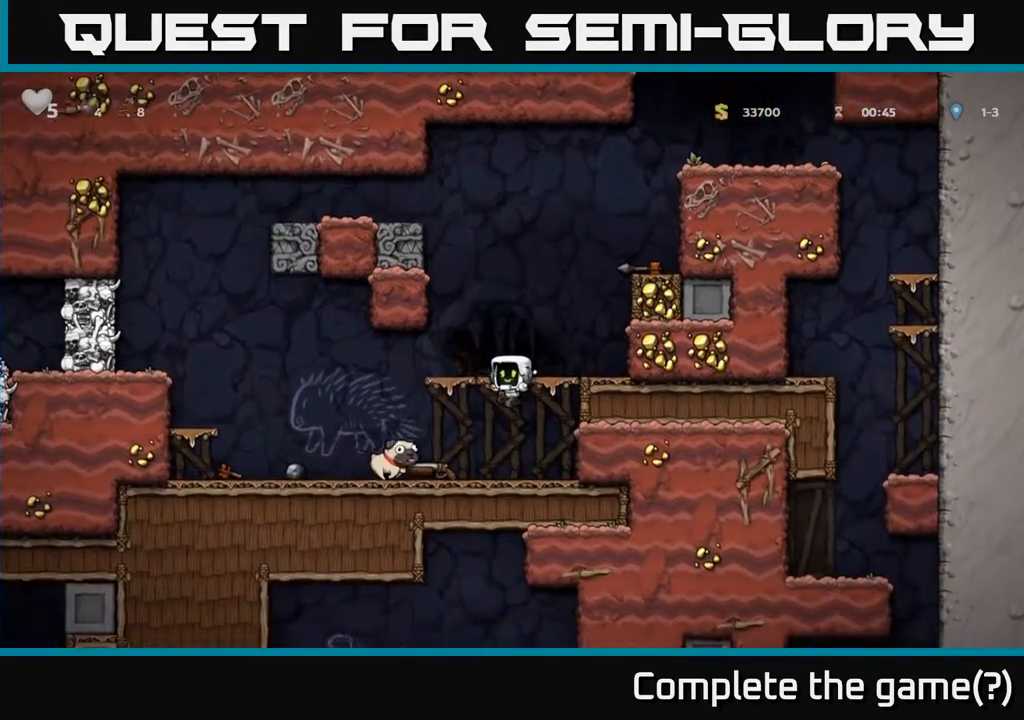
{"buttons": ["DPAD_LEFT"], "left_stick": "center", "events": [[150, "DPAD_DOWN", "down"], [150, "DPAD_LEFT", "up"], [217, "X", "down"], [300, "X", "up"], [350, "DPAD_DOWN", "up"], [383, "DPAD_LEFT", "down"]]}
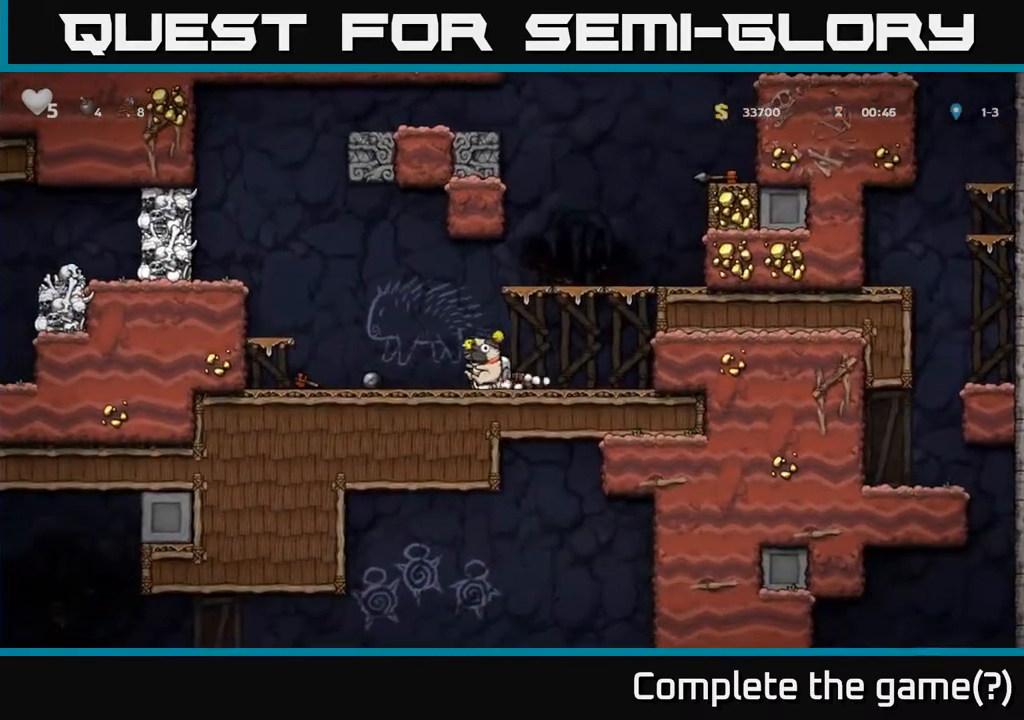
{"buttons": ["DPAD_RIGHT"], "left_stick": "center", "events": [[133, "DPAD_LEFT", "up"], [217, "DPAD_DOWN", "down"], [333, "X", "down"], [367, "DPAD_DOWN", "up"], [383, "DPAD_RIGHT", "down"], [417, "X", "up"]]}
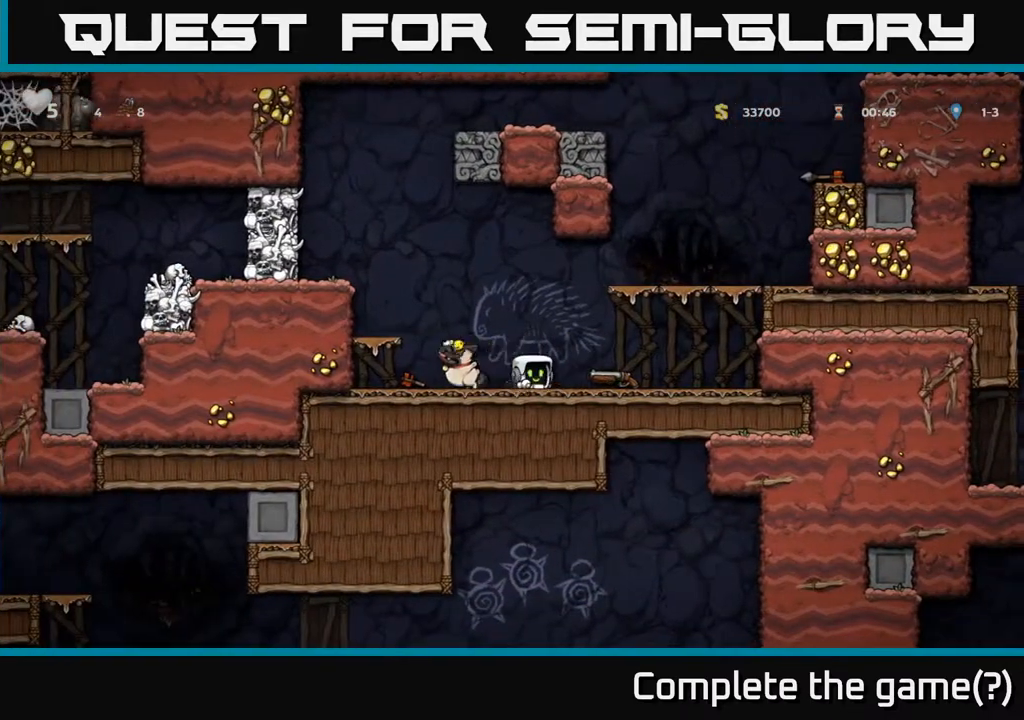
{"buttons": ["A", "DPAD_LEFT"], "left_stick": "center", "events": [[167, "DPAD_DOWN", "down"], [183, "DPAD_RIGHT", "up"], [217, "X", "down"], [283, "DPAD_LEFT", "down"], [300, "DPAD_DOWN", "up"], [317, "X", "up"], [467, "A", "down"]]}
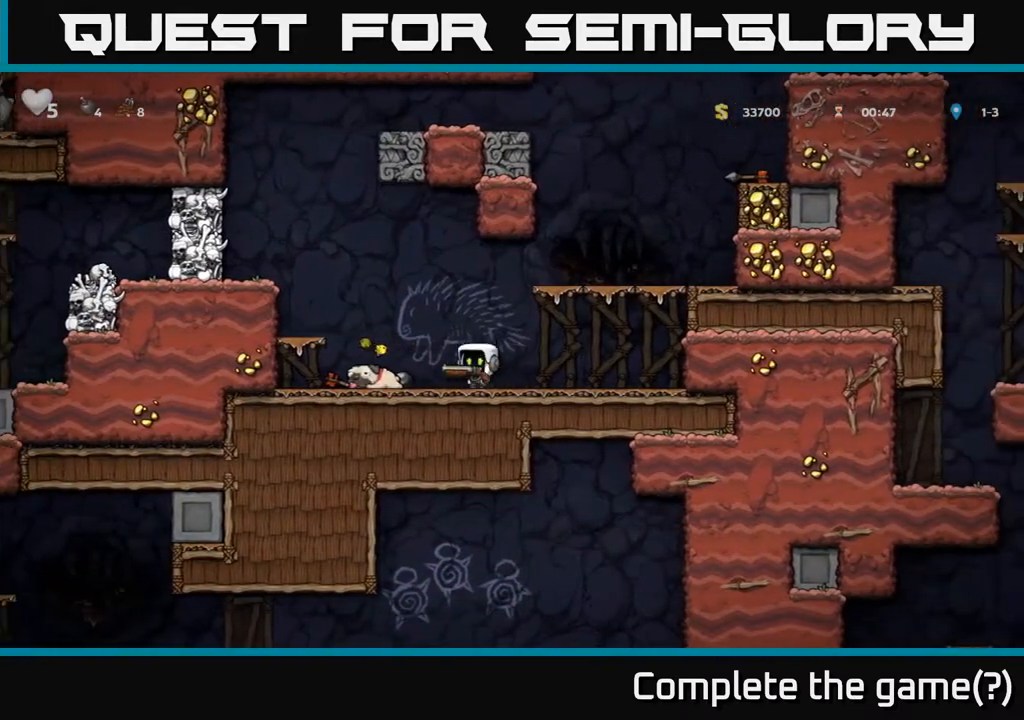
{"buttons": ["A"], "left_stick": "center", "events": [[150, "A", "up"], [333, "DPAD_LEFT", "up"], [450, "A", "down"]]}
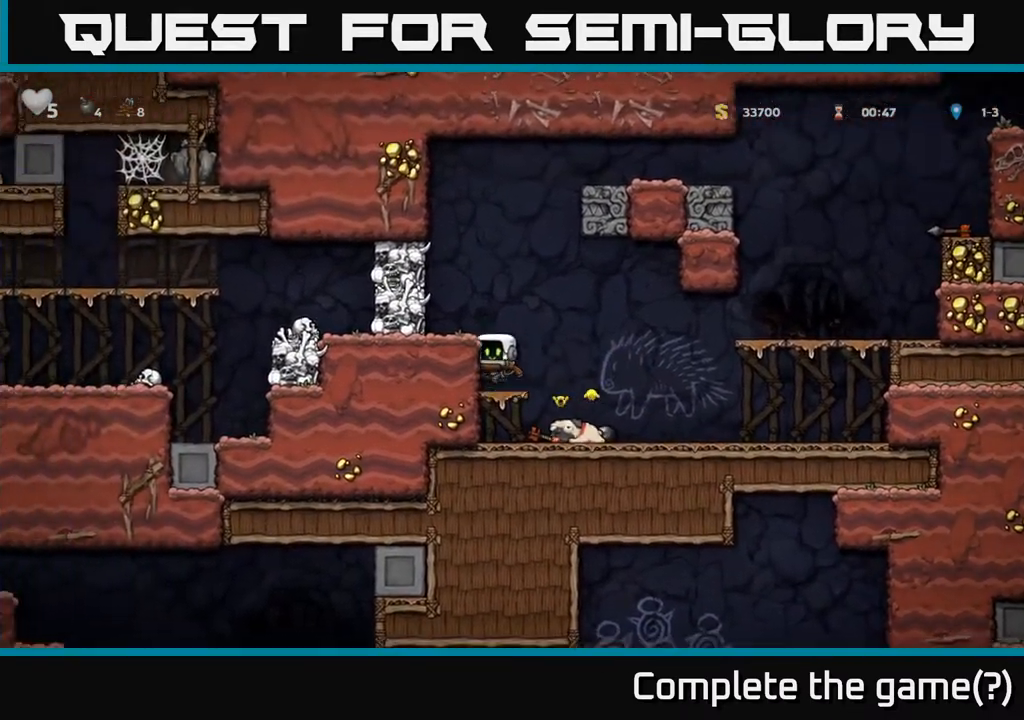
{"buttons": [], "left_stick": "center", "events": [[117, "X", "down"], [167, "A", "up"], [217, "X", "up"], [250, "DPAD_LEFT", "down"], [383, "DPAD_LEFT", "up"]]}
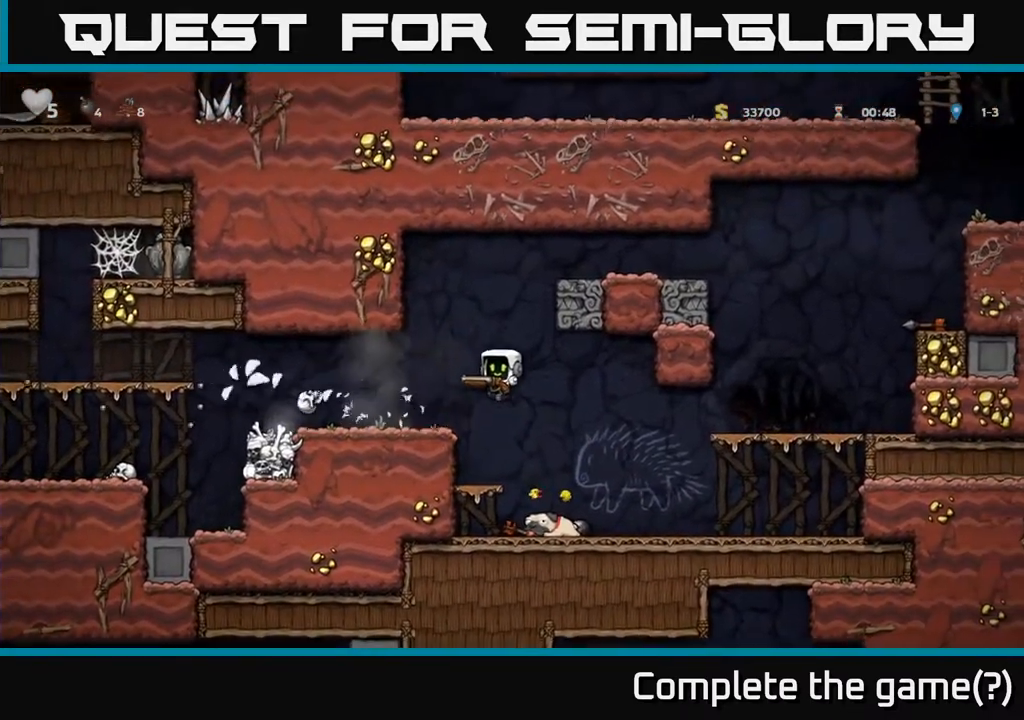
{"buttons": ["DPAD_LEFT"], "left_stick": "center", "events": [[250, "A", "down"], [300, "DPAD_LEFT", "down"], [400, "A", "up"]]}
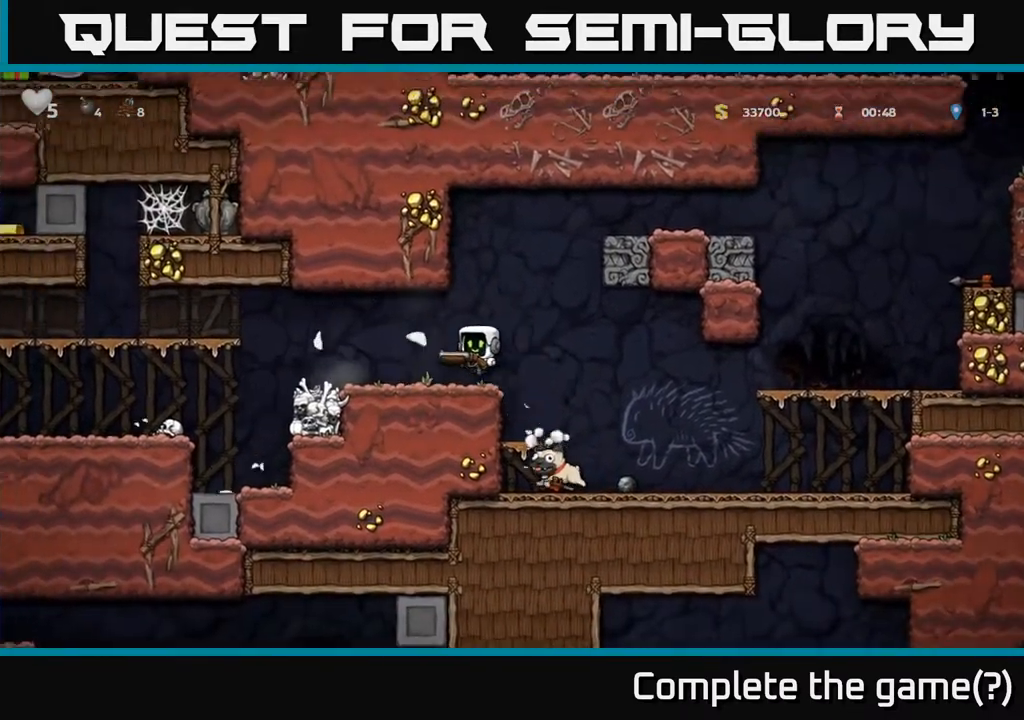
{"buttons": ["DPAD_LEFT"], "left_stick": "center", "events": [[267, "A", "down"], [400, "A", "up"]]}
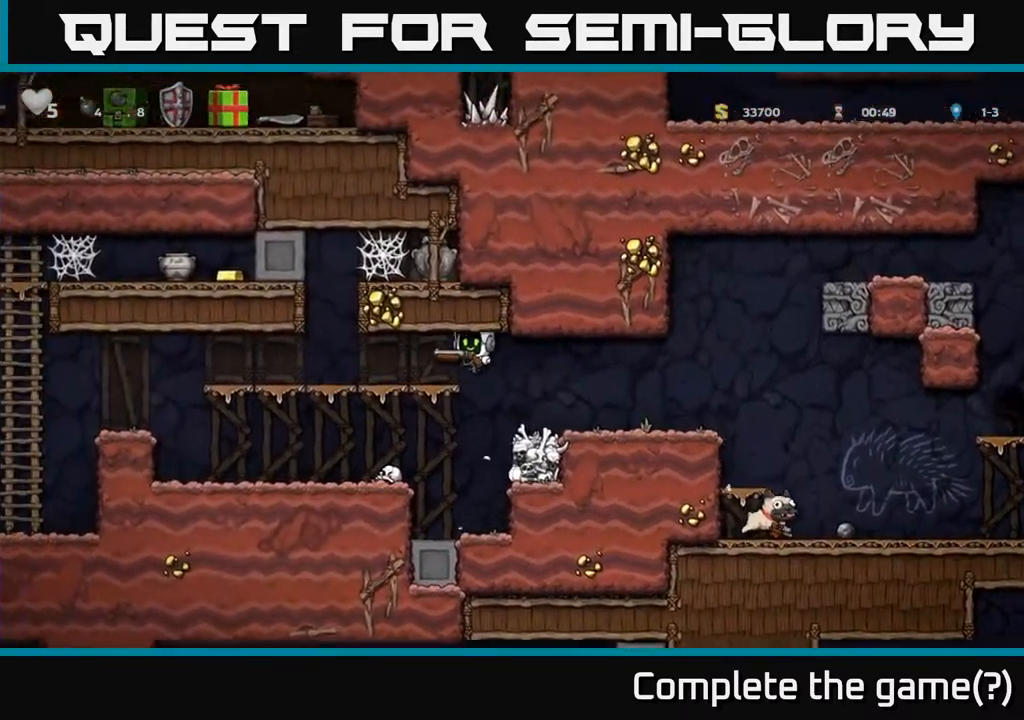
{"buttons": ["DPAD_LEFT"], "left_stick": "center", "events": []}
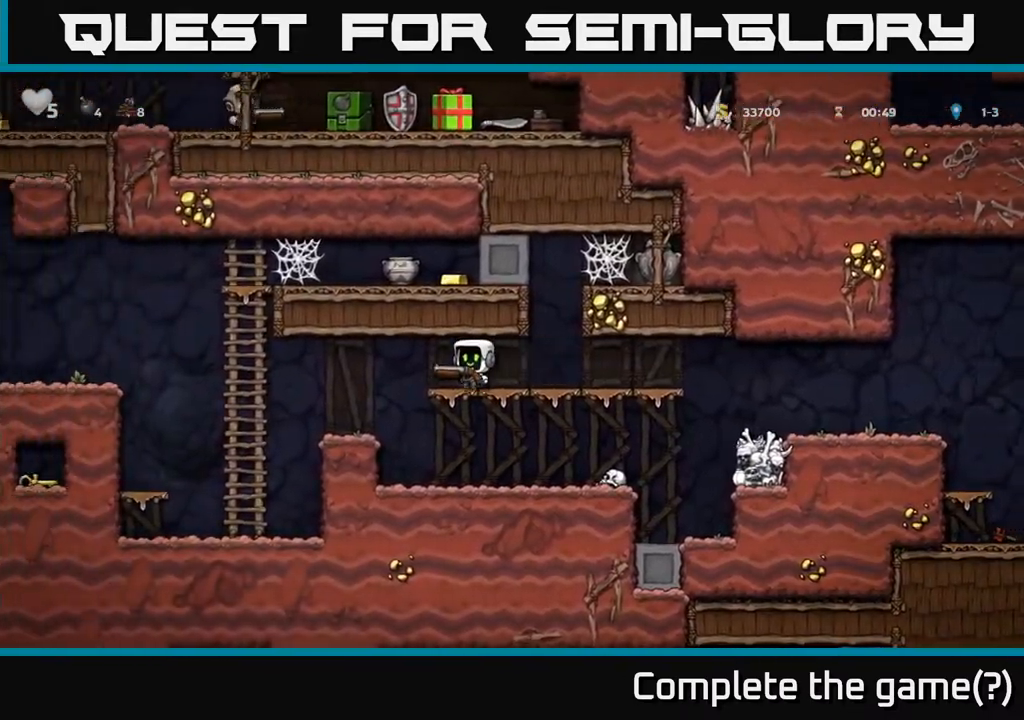
{"buttons": [], "left_stick": "center", "events": [[217, "DPAD_LEFT", "up"]]}
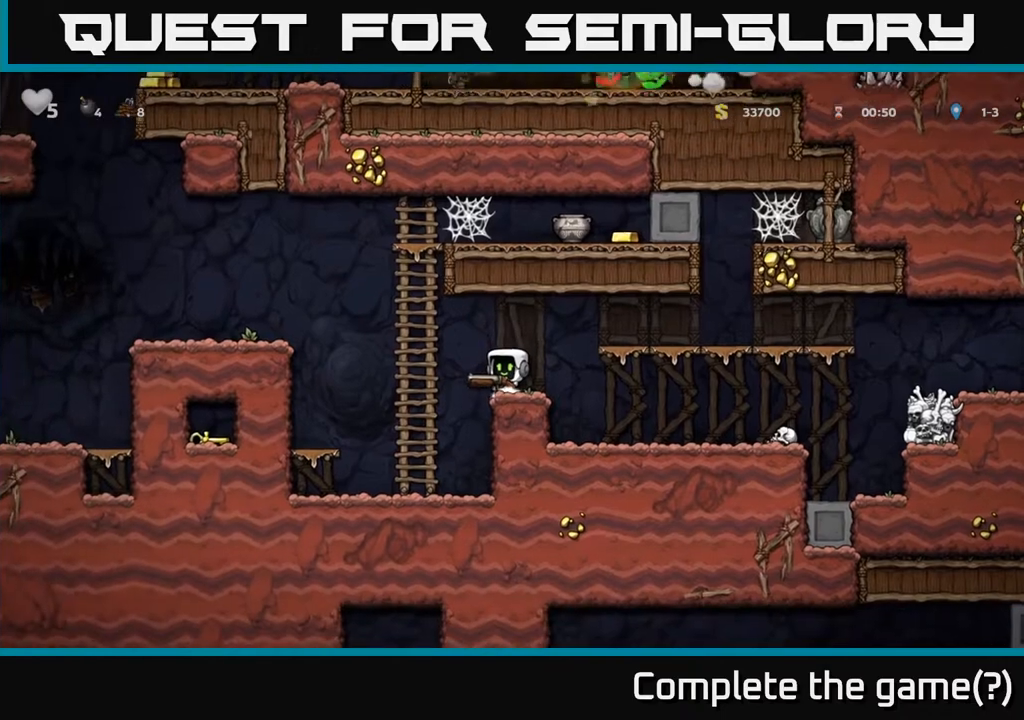
{"buttons": [], "left_stick": "center", "events": []}
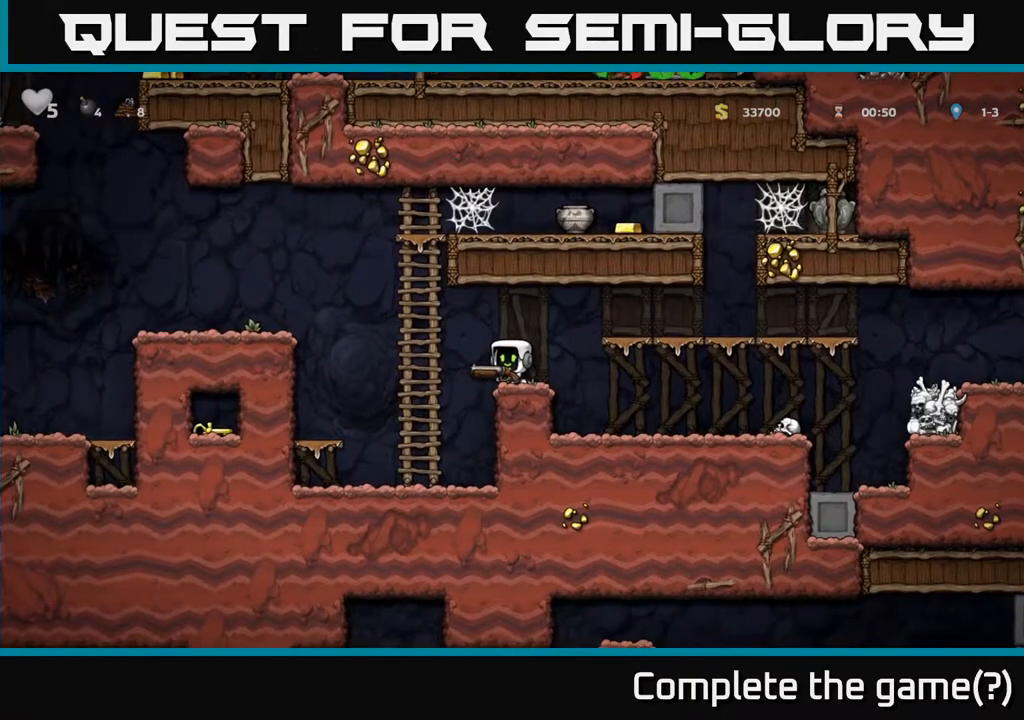
{"buttons": [], "left_stick": "center", "events": [[150, "DPAD_RIGHT", "down"], [250, "A", "down"], [267, "DPAD_RIGHT", "up"], [317, "DPAD_LEFT", "down"], [417, "A", "up"], [467, "DPAD_LEFT", "up"]]}
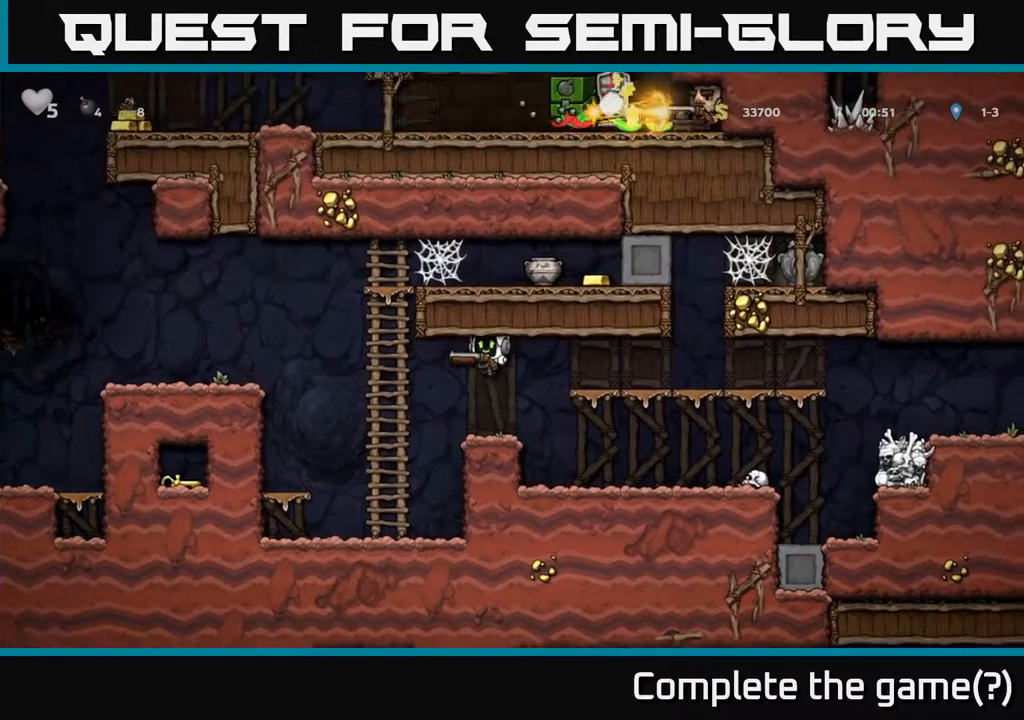
{"buttons": ["A"], "left_stick": "center", "events": [[467, "A", "down"]]}
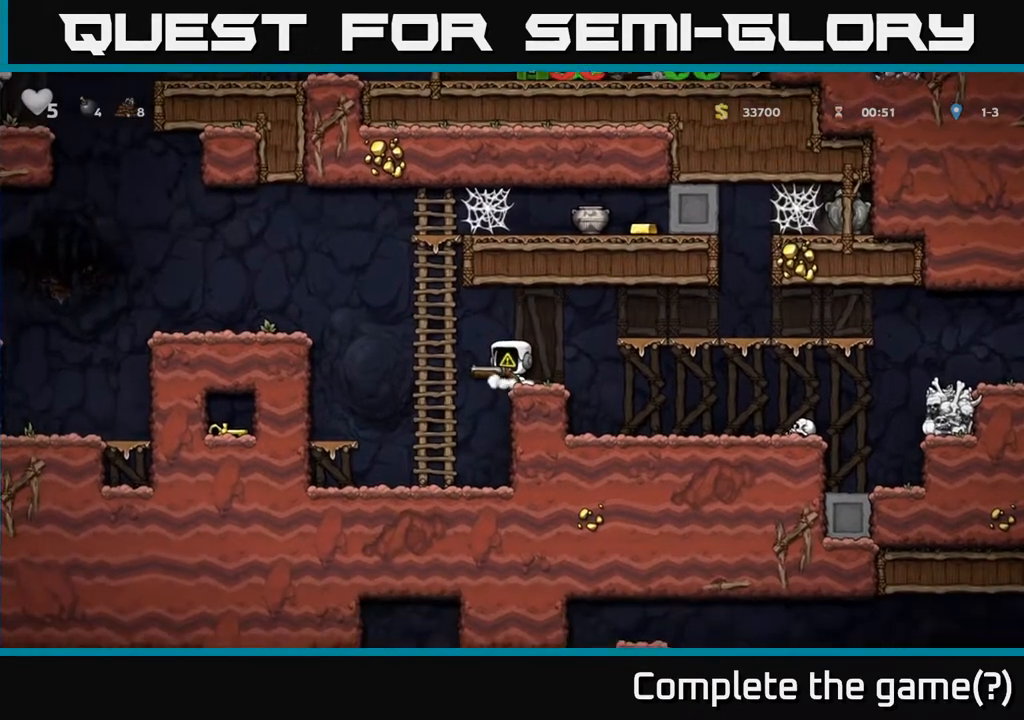
{"buttons": ["DPAD_LEFT"], "left_stick": "center", "events": [[33, "DPAD_RIGHT", "down"], [183, "A", "up"], [200, "DPAD_RIGHT", "up"], [233, "DPAD_LEFT", "down"]]}
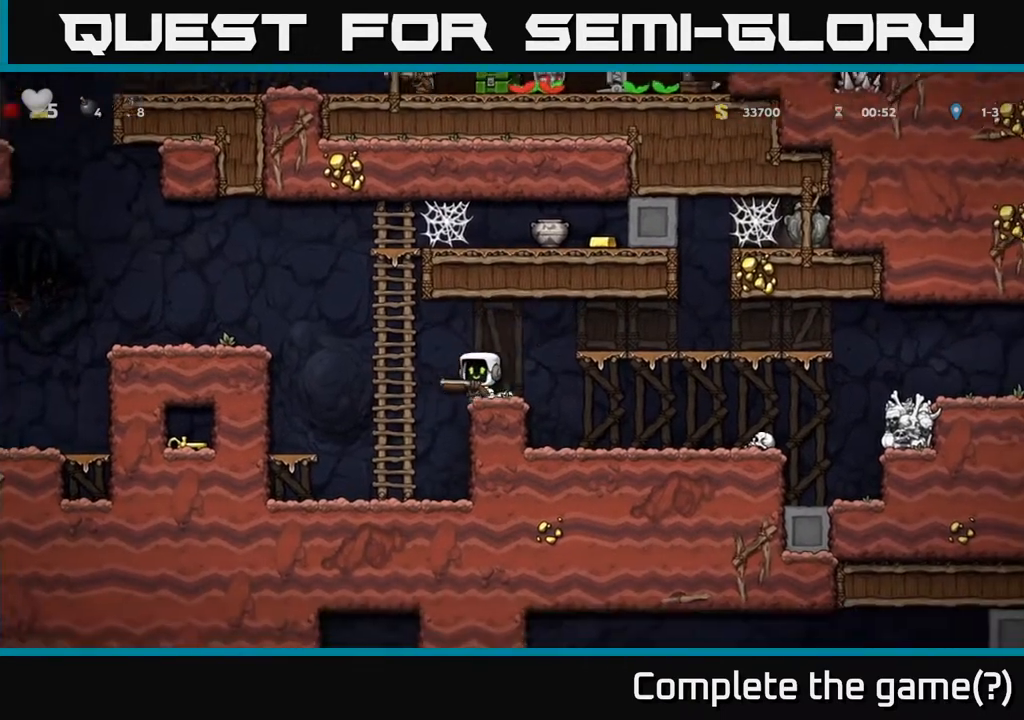
{"buttons": ["DPAD_UP"], "left_stick": "center", "events": [[33, "A", "down"], [183, "A", "up"], [183, "DPAD_UP", "down"], [200, "DPAD_LEFT", "up"]]}
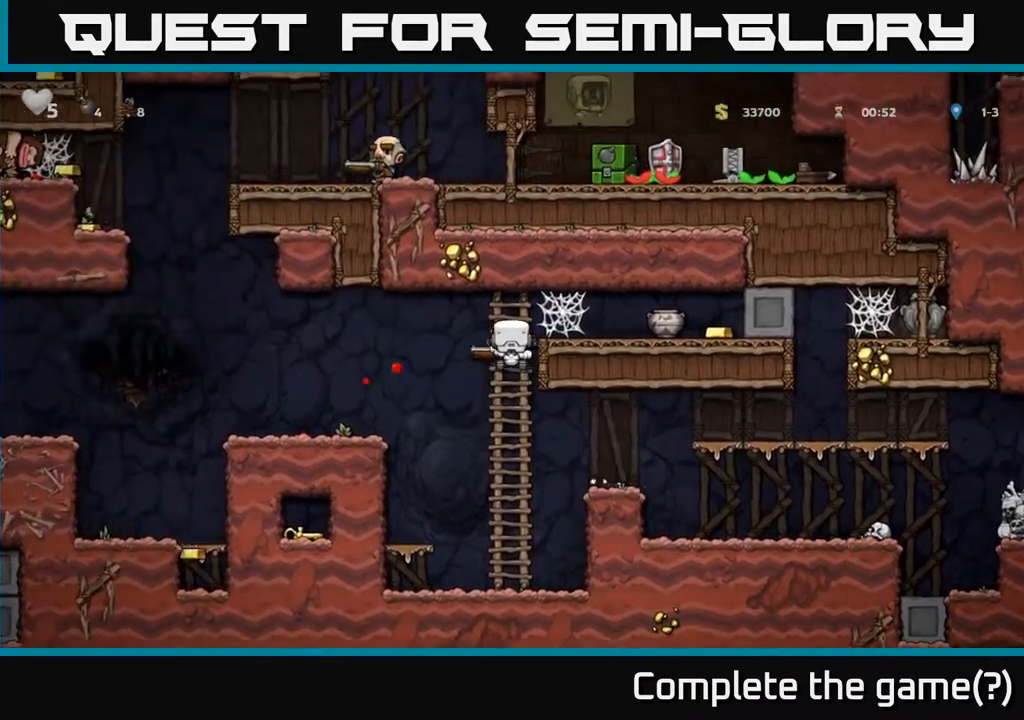
{"buttons": ["DPAD_UP", "DPAD_LEFT"], "left_stick": "center", "events": [[100, "DPAD_UP", "up"], [383, "DPAD_UP", "down"], [483, "DPAD_LEFT", "down"]]}
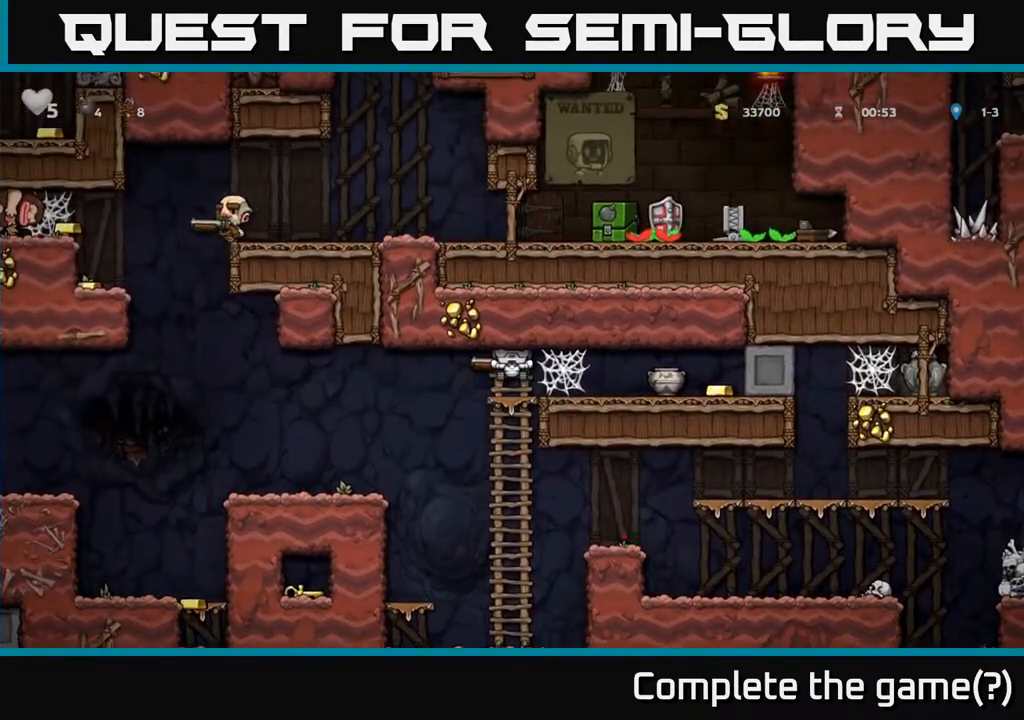
{"buttons": ["DPAD_RIGHT"], "left_stick": "center", "events": [[17, "DPAD_UP", "up"], [100, "X", "down"], [217, "DPAD_LEFT", "up"], [250, "X", "up"], [483, "DPAD_RIGHT", "down"]]}
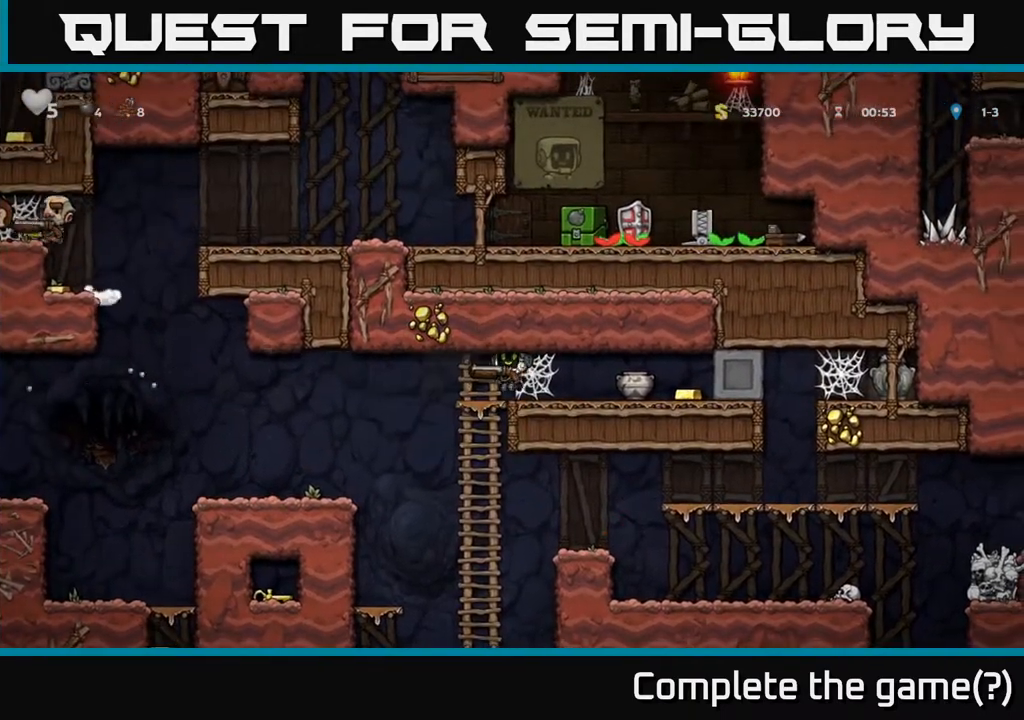
{"buttons": ["DPAD_UP"], "left_stick": "center", "events": [[133, "A", "down"], [183, "DPAD_RIGHT", "up"], [233, "DPAD_LEFT", "down"], [250, "A", "up"], [400, "DPAD_UP", "down"], [417, "DPAD_LEFT", "up"]]}
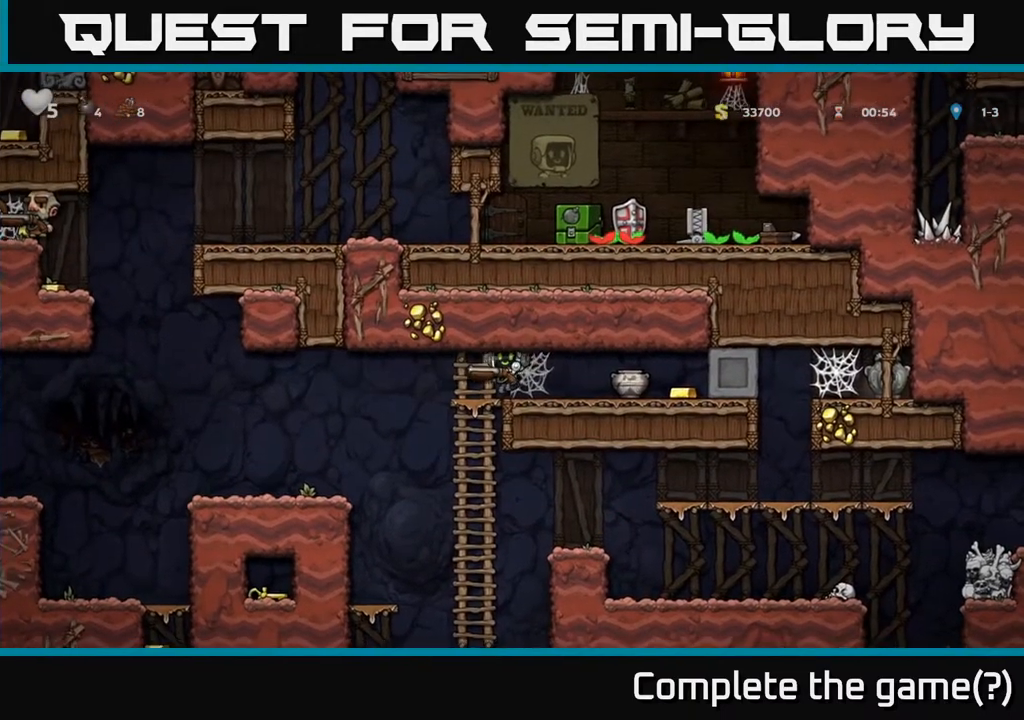
{"buttons": ["DPAD_RIGHT"], "left_stick": "center", "events": [[150, "DPAD_LEFT", "down"], [167, "DPAD_UP", "up"], [267, "DPAD_LEFT", "up"], [300, "DPAD_RIGHT", "down"], [333, "A", "down"], [483, "A", "up"]]}
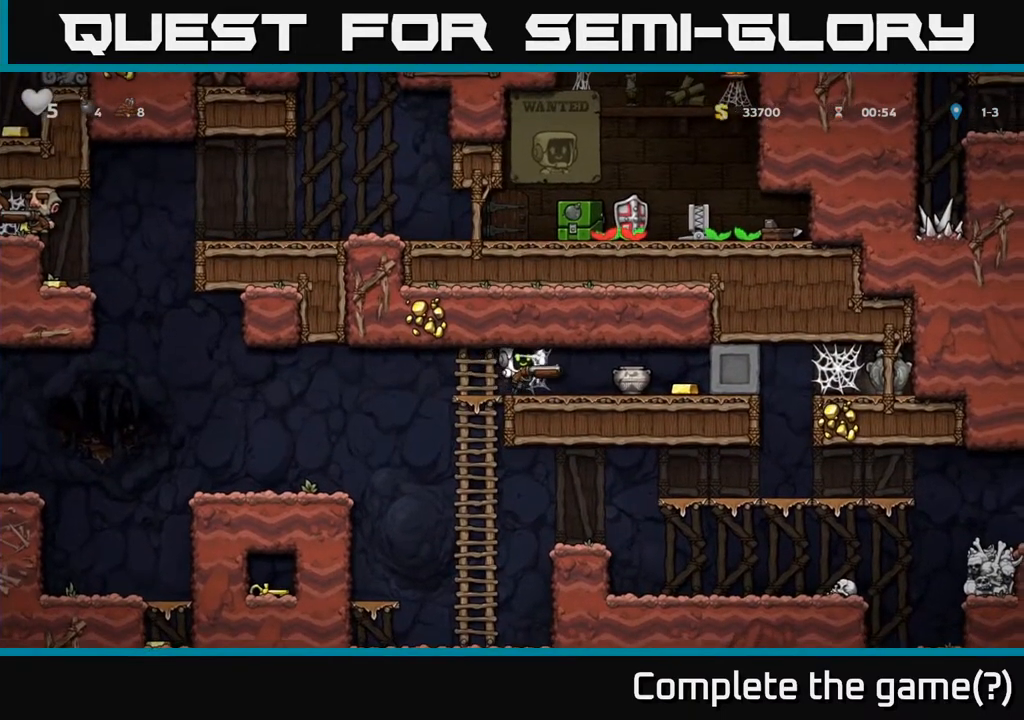
{"buttons": ["DPAD_RIGHT"], "left_stick": "center", "events": [[33, "A", "down"], [117, "A", "up"]]}
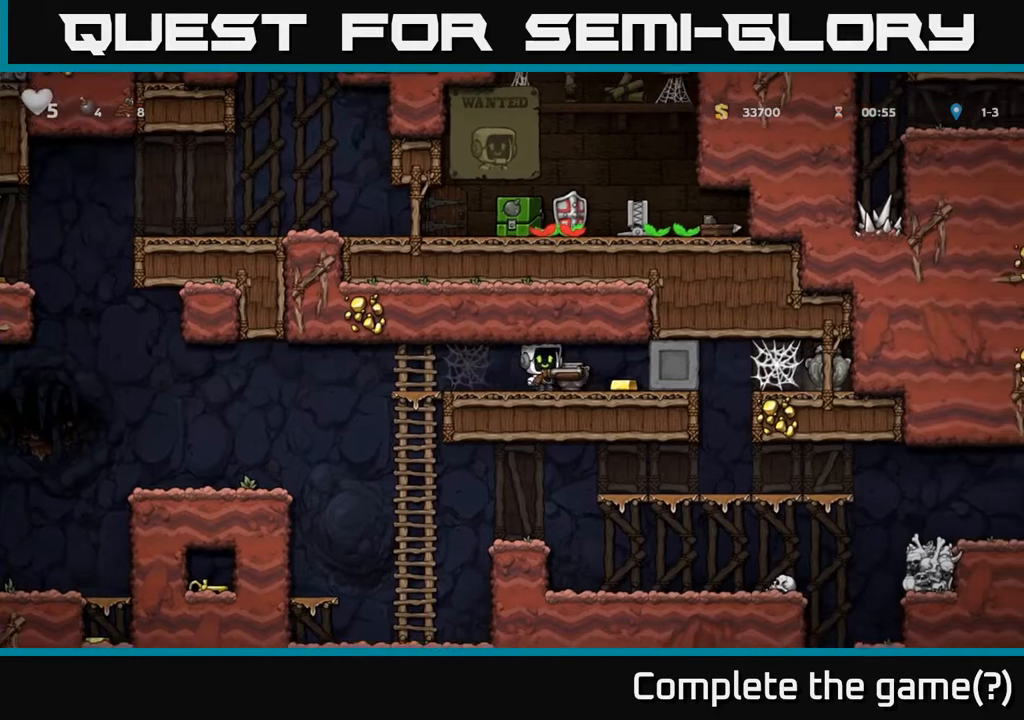
{"buttons": ["X"], "left_stick": "center", "events": [[317, "DPAD_RIGHT", "up"], [350, "DPAD_LEFT", "down"], [383, "DPAD_LEFT", "up"], [417, "X", "down"]]}
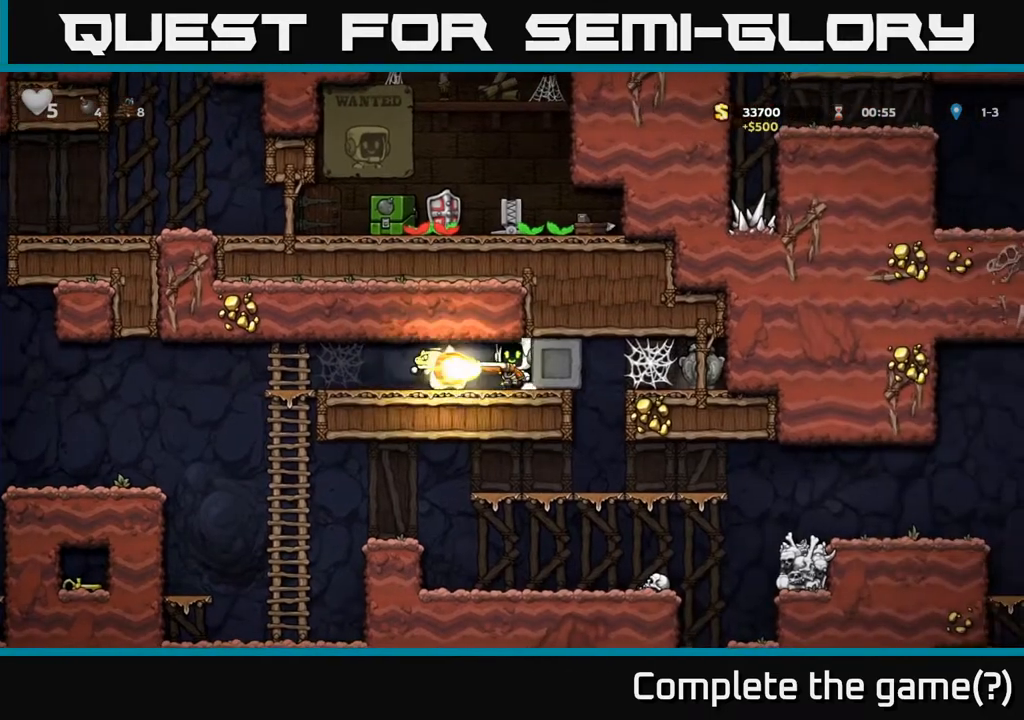
{"buttons": [], "left_stick": "center", "events": [[50, "X", "up"]]}
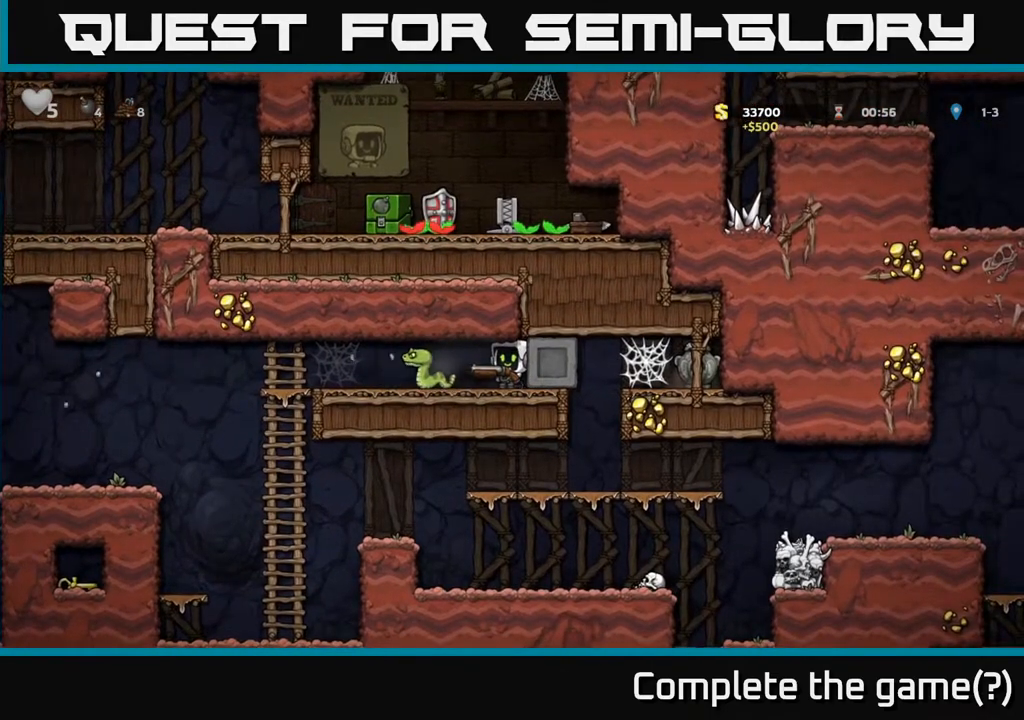
{"buttons": ["X"], "left_stick": "center", "events": [[467, "X", "down"]]}
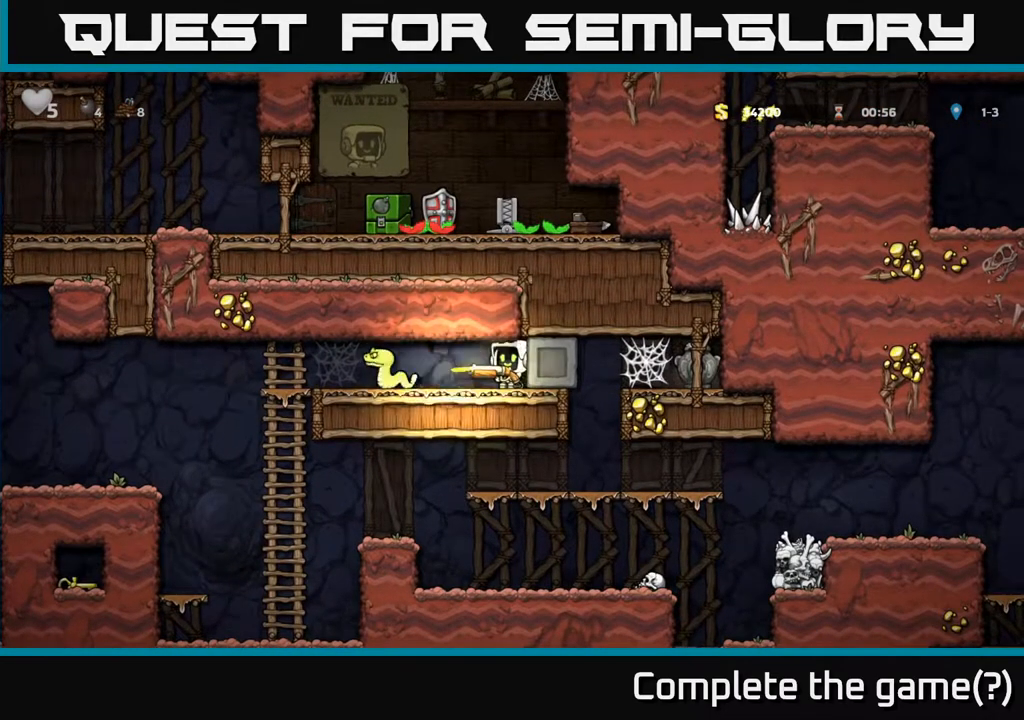
{"buttons": ["DPAD_RIGHT"], "left_stick": "center", "events": [[83, "X", "up"], [450, "DPAD_RIGHT", "down"]]}